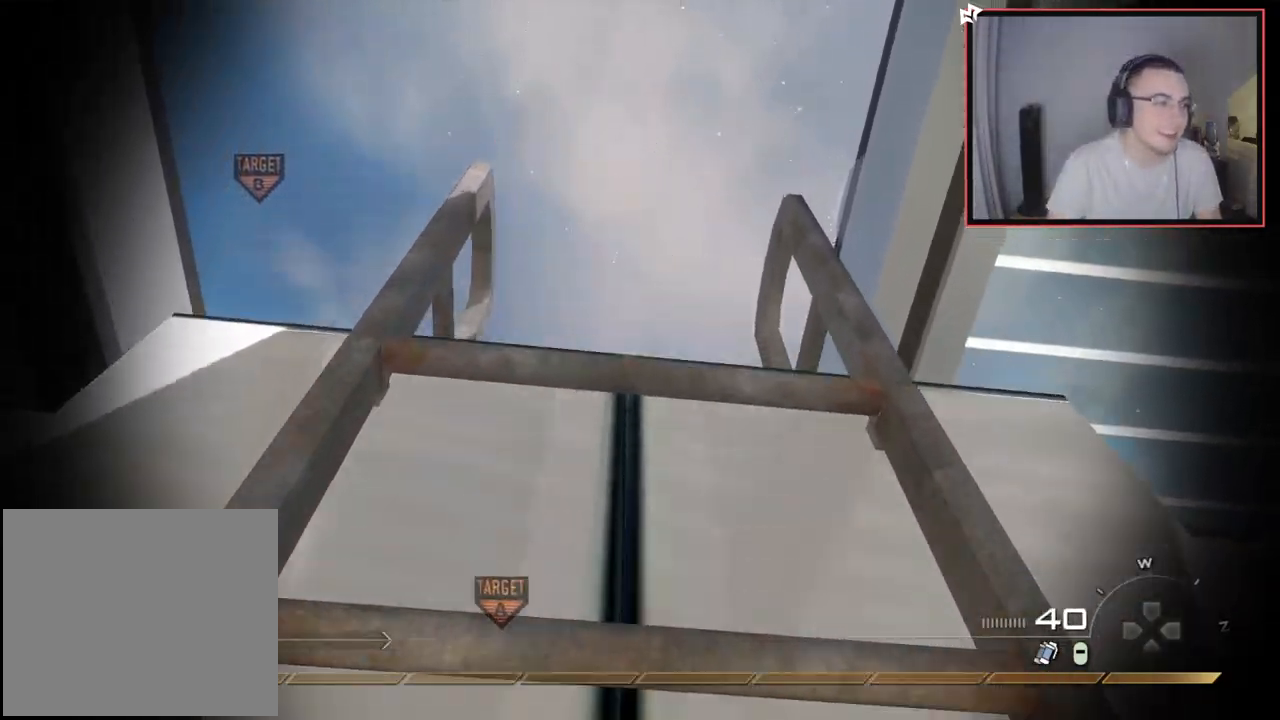
Gameplay with a controller (PlayStation layout); each line is a JSON object with the inputs held at the frame after it. "events" lists button and stick changes between this image and that frame as [ms after this image, input, new state], when the widget could be followed in between.
{"buttons": [], "left_stick": "up", "right_stick": "center", "events": []}
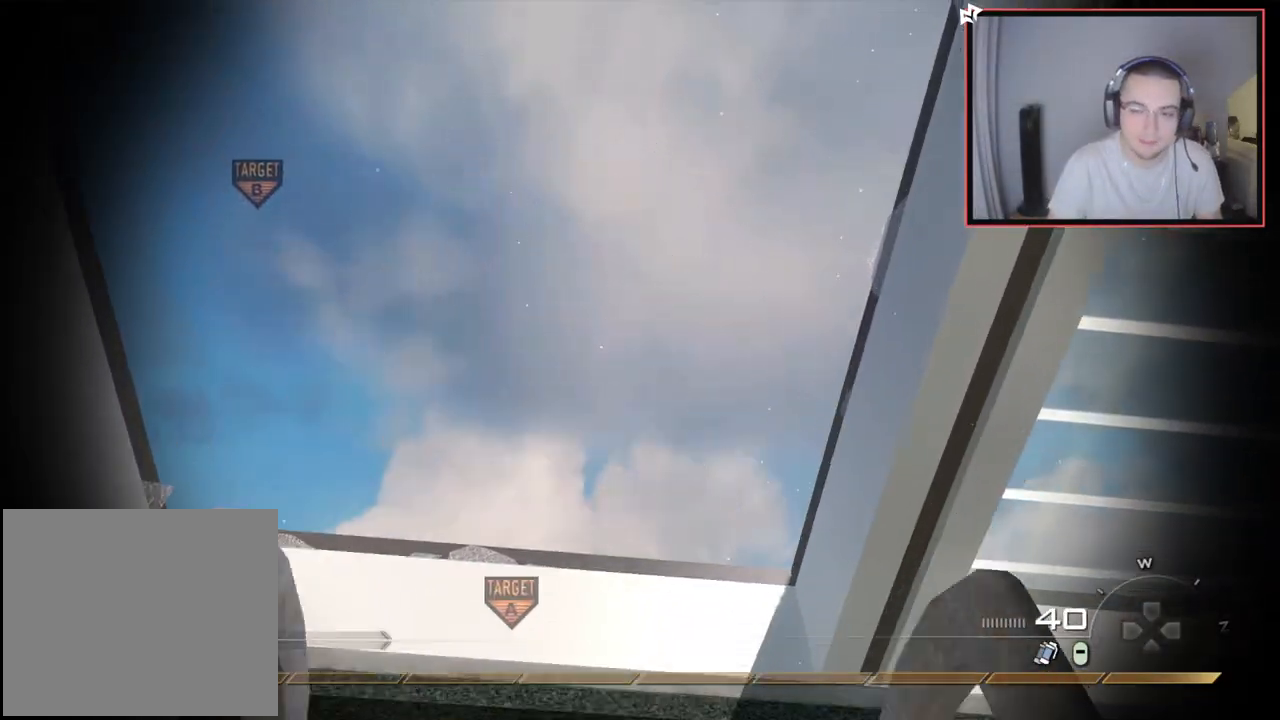
{"buttons": ["TRIANGLE"], "left_stick": "up-left", "right_stick": "center", "events": [[384, "left_stick", "up-left"], [501, "TRIANGLE", "down"]]}
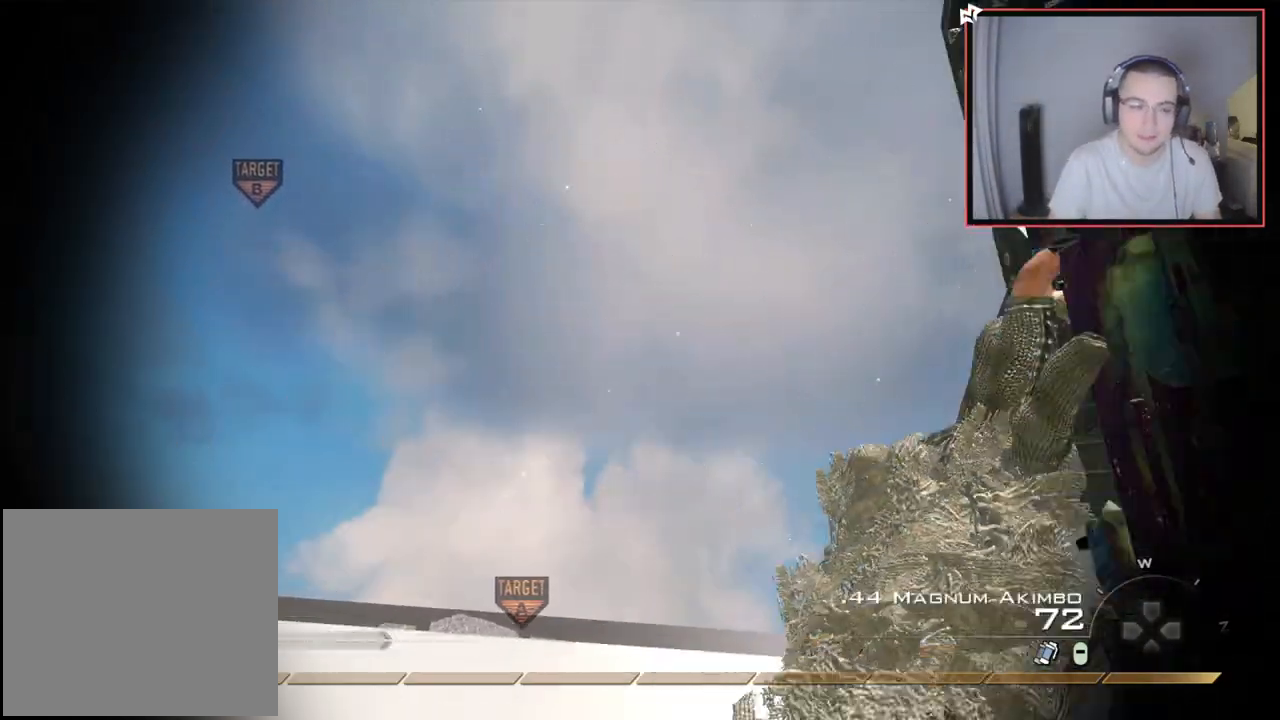
{"buttons": [], "left_stick": "left", "right_stick": "center", "events": [[50, "TRIANGLE", "up"], [133, "TRIANGLE", "down"], [133, "right_stick", "down-right"], [150, "R2", "down"], [183, "SQUARE", "down"], [183, "TRIANGLE", "up"], [283, "SQUARE", "up"], [317, "R2", "up"], [367, "left_stick", "left"], [467, "right_stick", "center"]]}
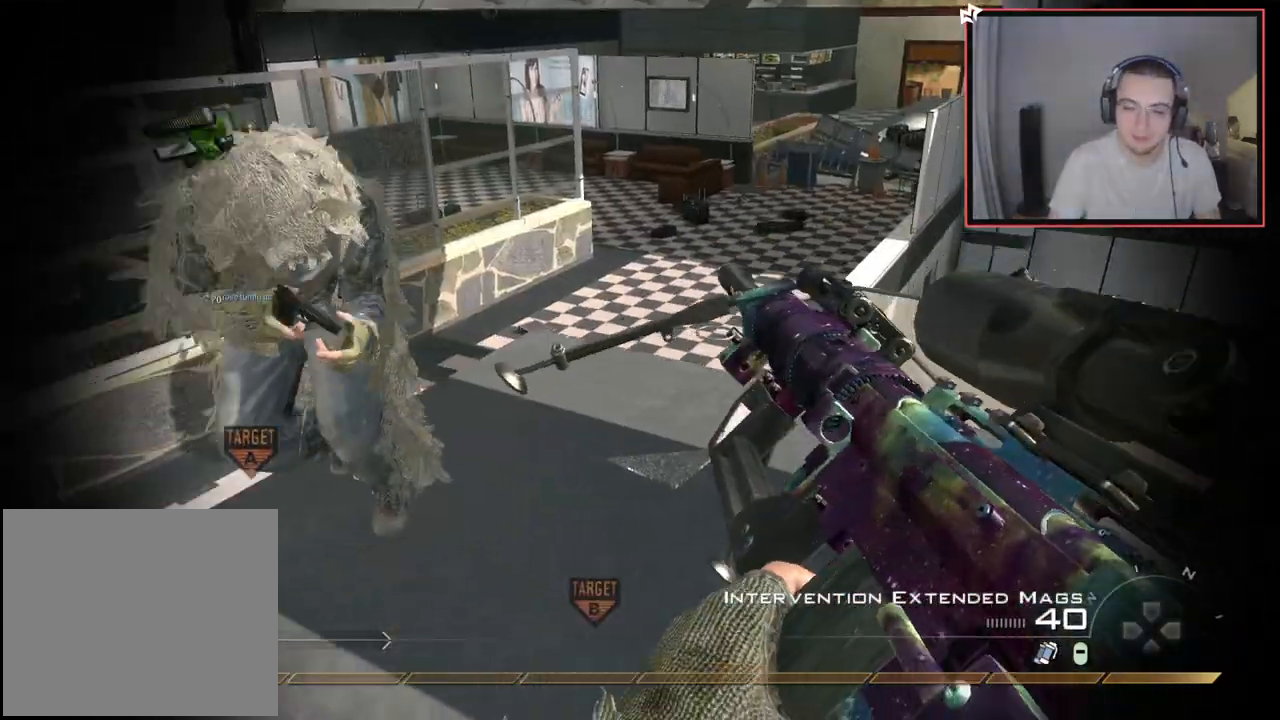
{"buttons": [], "left_stick": "up", "right_stick": "right", "events": [[50, "TRIANGLE", "down"], [117, "left_stick", "up-left"], [134, "TRIANGLE", "up"], [184, "TRIANGLE", "down"], [234, "TRIANGLE", "up"], [250, "left_stick", "up"], [351, "right_stick", "right"]]}
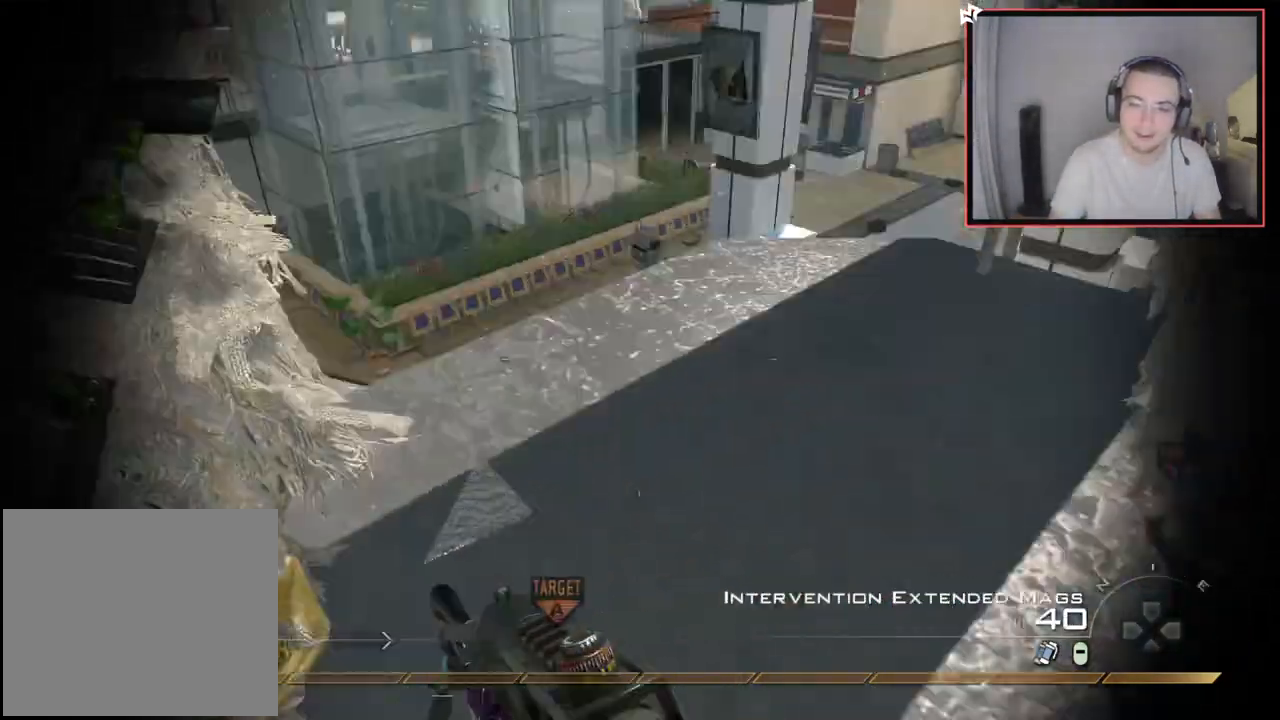
{"buttons": [], "left_stick": "down-right", "right_stick": "center", "events": [[100, "right_stick", "center"], [117, "CIRCLE", "down"], [167, "left_stick", "center"], [233, "CIRCLE", "up"], [317, "CROSS", "down"], [383, "CROSS", "up"], [400, "left_stick", "right"], [450, "left_stick", "down-right"]]}
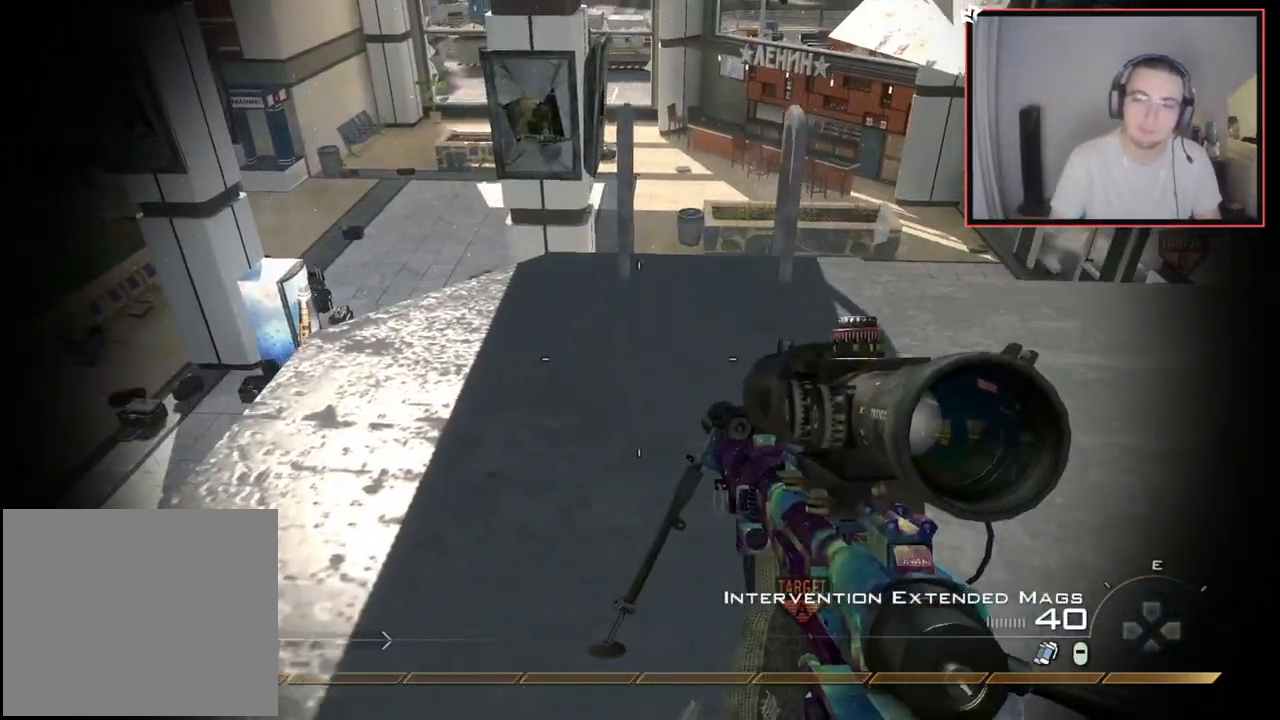
{"buttons": [], "left_stick": "down", "right_stick": "down-left", "events": [[84, "right_stick", "up"], [117, "left_stick", "center"], [217, "right_stick", "center"], [434, "left_stick", "down"], [467, "right_stick", "down-left"]]}
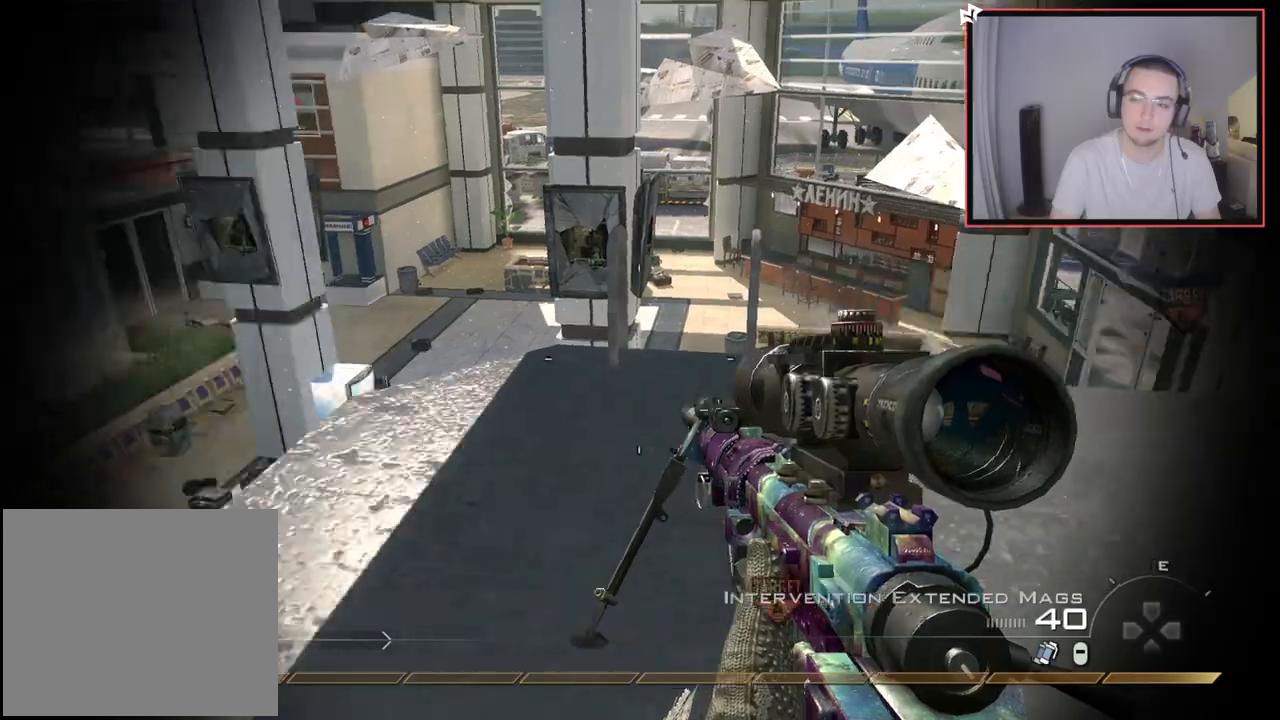
{"buttons": [], "left_stick": "center", "right_stick": "center", "events": [[50, "right_stick", "center"], [117, "left_stick", "right"], [183, "left_stick", "up-left"], [183, "right_stick", "right"], [333, "left_stick", "down-left"], [333, "right_stick", "center"], [417, "TRIANGLE", "down"], [417, "left_stick", "center"], [467, "TRIANGLE", "up"]]}
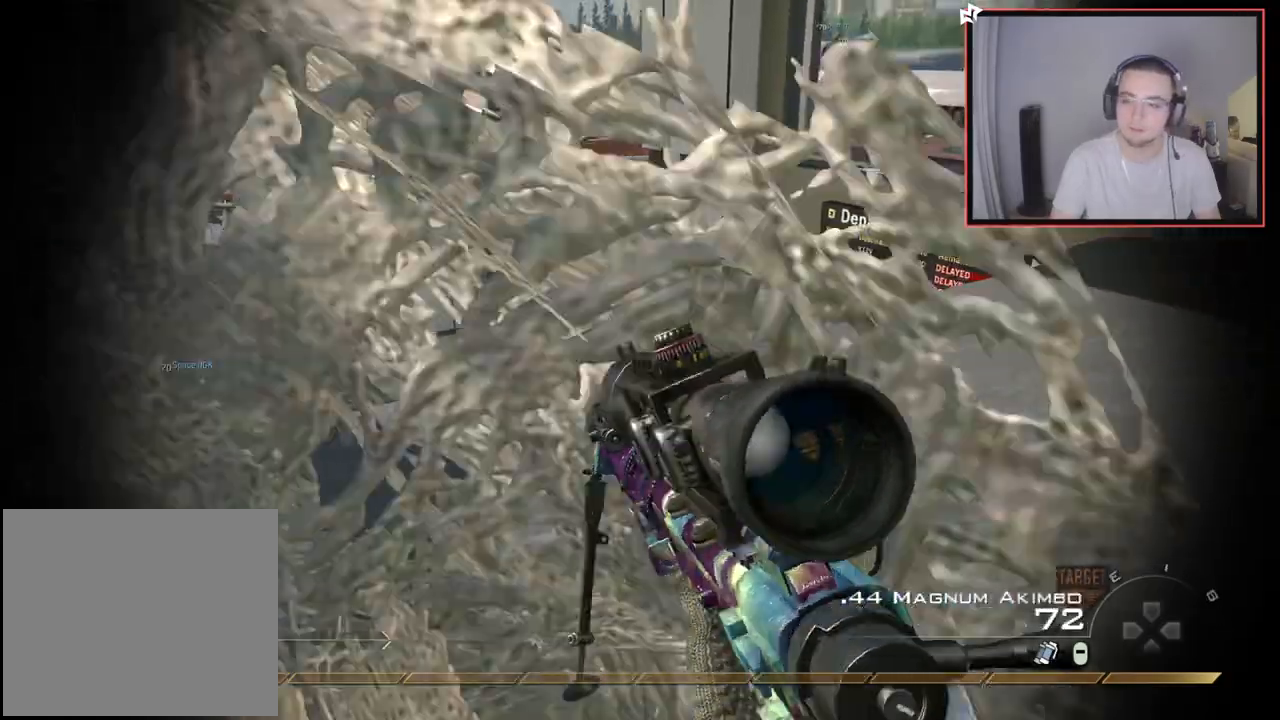
{"buttons": [], "left_stick": "center", "right_stick": "center", "events": [[17, "TRIANGLE", "down"], [84, "TRIANGLE", "up"], [134, "left_stick", "right"], [184, "right_stick", "left"], [351, "left_stick", "center"], [351, "right_stick", "center"]]}
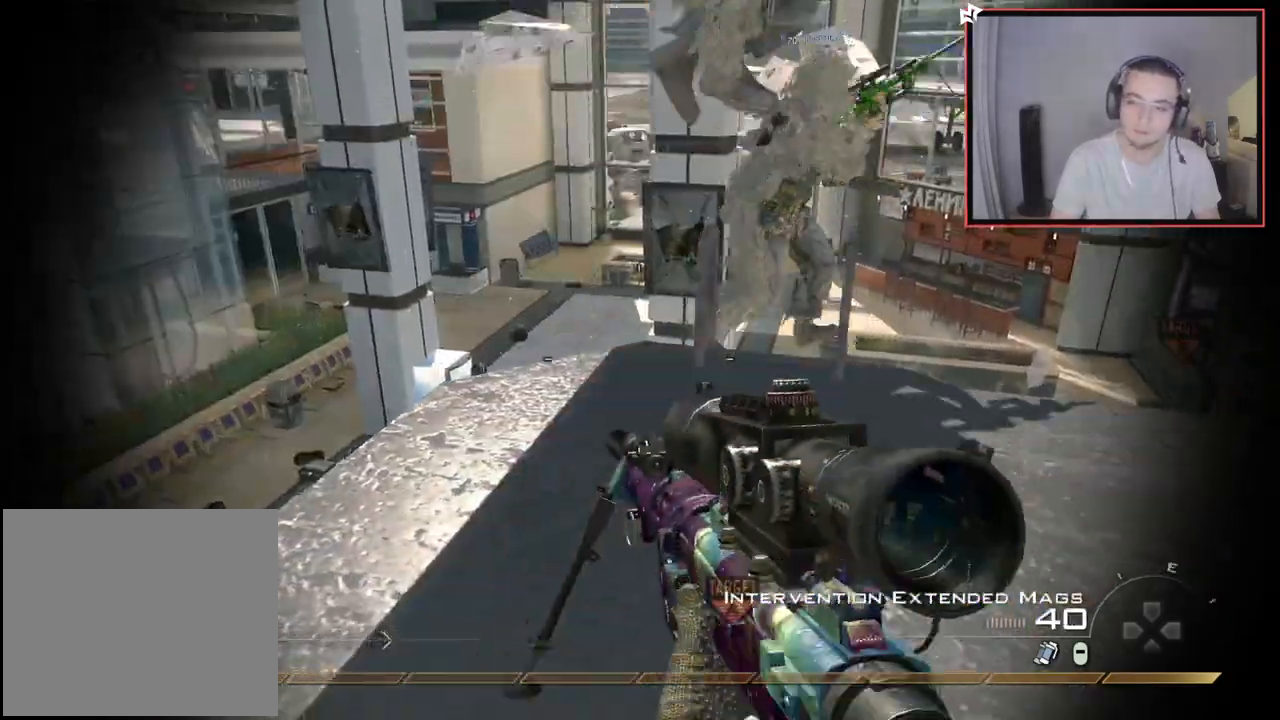
{"buttons": ["SQUARE"], "left_stick": "up", "right_stick": "center", "events": [[233, "left_stick", "up"], [450, "SQUARE", "down"]]}
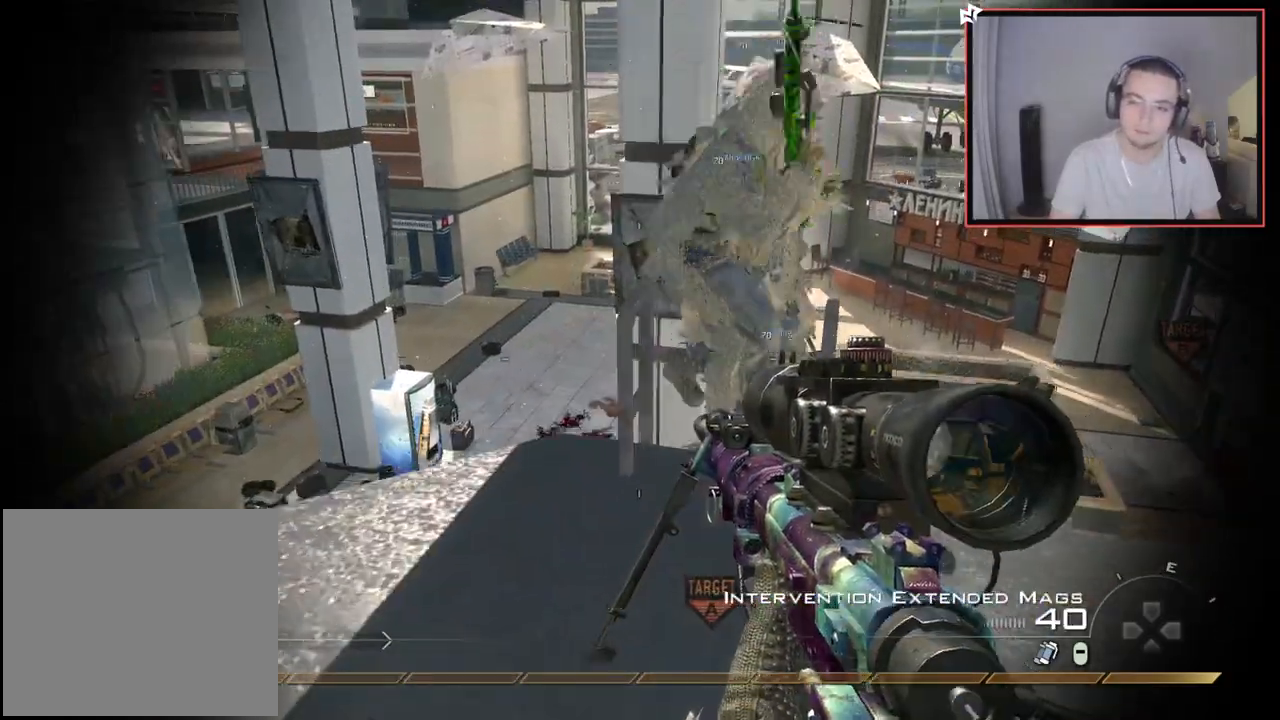
{"buttons": ["TRIANGLE"], "left_stick": "down-right", "right_stick": "right", "events": [[34, "SQUARE", "up"], [34, "right_stick", "right"], [67, "left_stick", "up-left"], [117, "CROSS", "down"], [217, "CROSS", "up"], [267, "L3", "down"], [334, "TRIANGLE", "down"], [401, "TRIANGLE", "up"], [417, "L3", "up"], [434, "left_stick", "up-right"], [467, "TRIANGLE", "down"], [484, "left_stick", "down-right"]]}
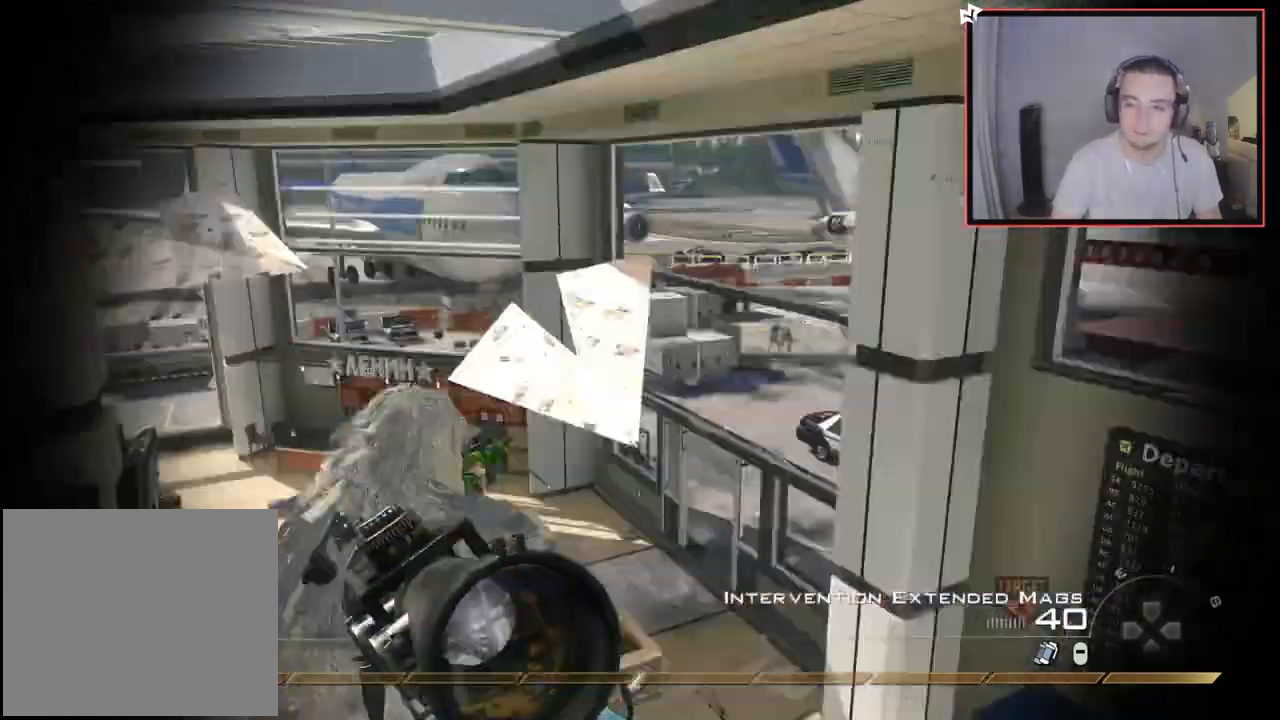
{"buttons": [], "left_stick": "center", "right_stick": "right", "events": [[66, "TRIANGLE", "up"], [100, "left_stick", "up-right"], [150, "right_stick", "center"], [250, "right_stick", "right"], [300, "left_stick", "up-left"], [350, "CROSS", "down"], [450, "CROSS", "up"], [484, "left_stick", "center"]]}
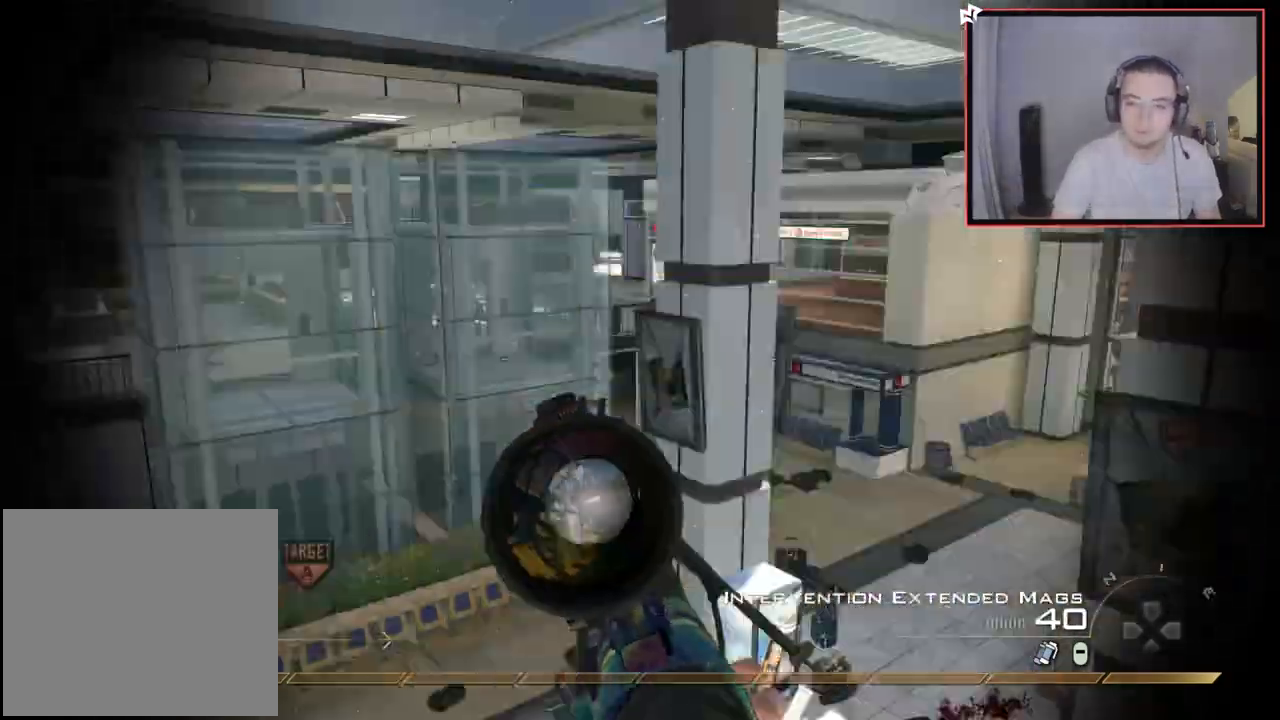
{"buttons": [], "left_stick": "center", "right_stick": "right", "events": [[17, "R1", "down"], [34, "L2", "down"], [50, "DPAD_DOWN", "down"], [117, "R1", "up"], [184, "DPAD_DOWN", "up"], [184, "right_stick", "center"], [217, "L2", "up"], [250, "right_stick", "right"]]}
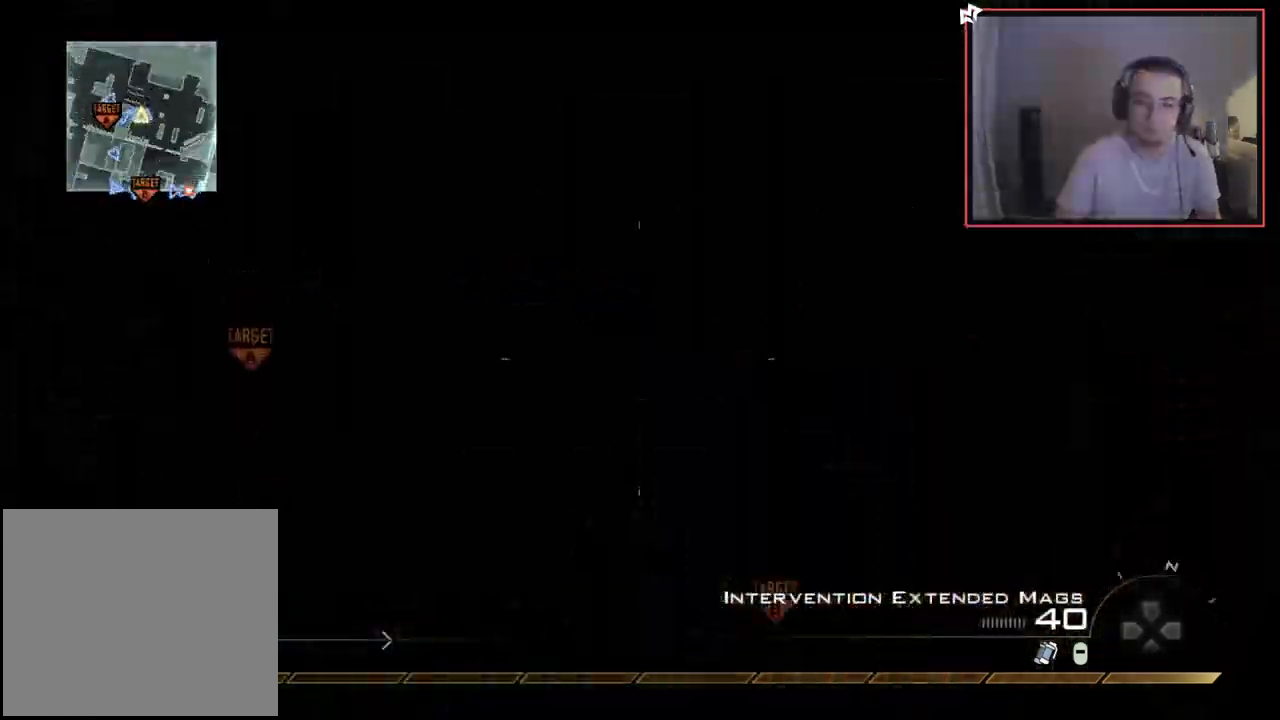
{"buttons": [], "left_stick": "up-right", "right_stick": "center", "events": [[150, "left_stick", "right"], [183, "L2", "down"], [217, "R2", "down"], [217, "TRIANGLE", "down"], [267, "right_stick", "center"], [317, "L2", "up"], [333, "TRIANGLE", "up"], [333, "left_stick", "up-right"], [350, "R2", "up"]]}
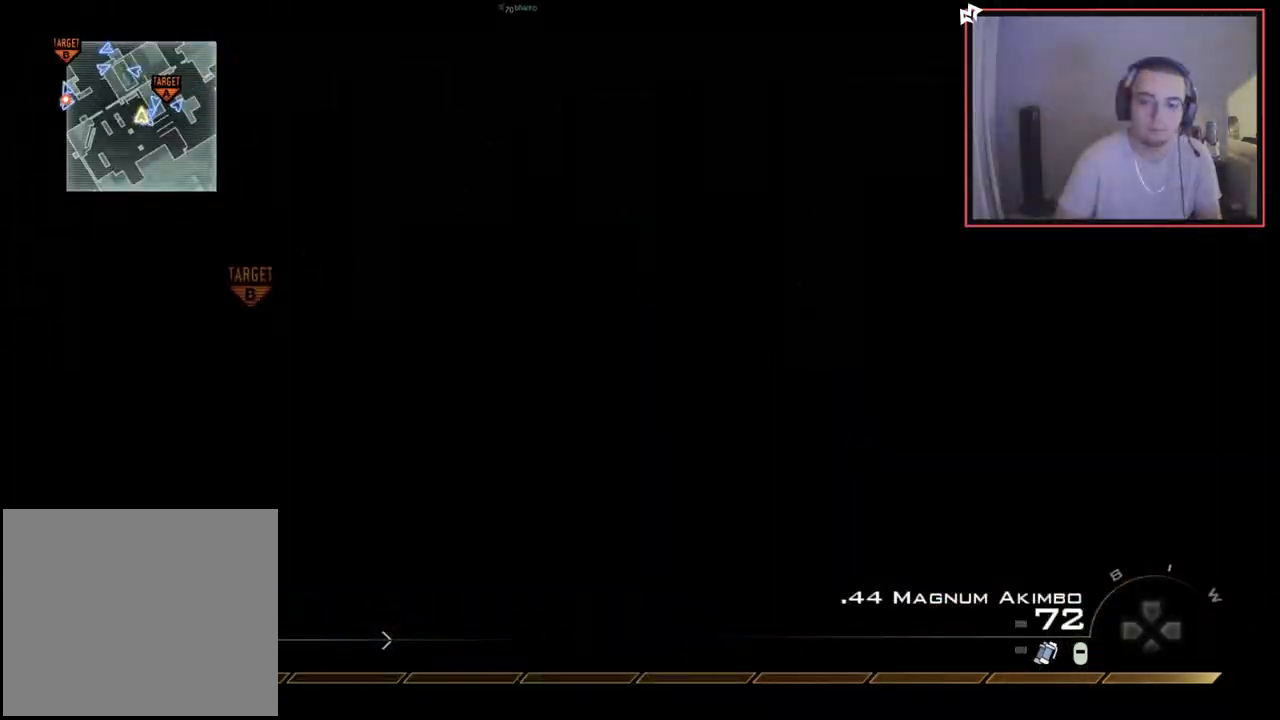
{"buttons": [], "left_stick": "up-right", "right_stick": "center", "events": [[84, "R1", "down"], [167, "R1", "up"], [367, "TRIANGLE", "down"], [451, "TRIANGLE", "up"]]}
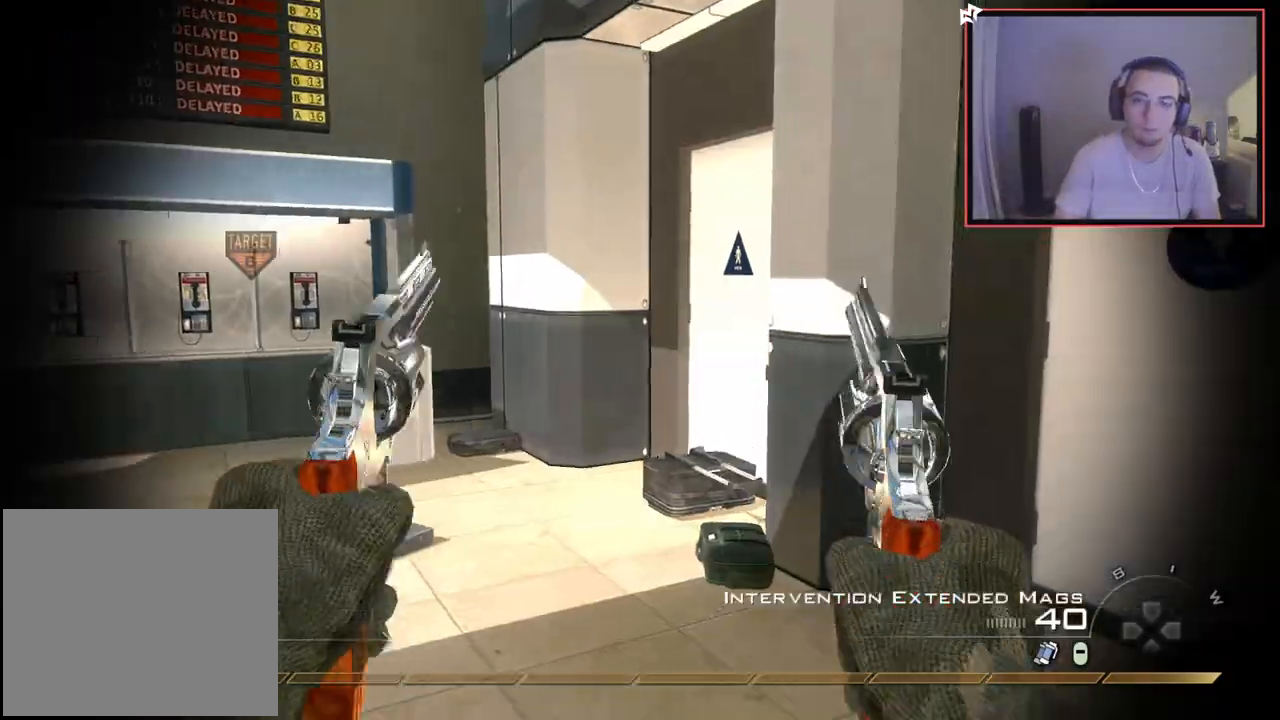
{"buttons": [], "left_stick": "up", "right_stick": "center", "events": [[83, "right_stick", "left"], [217, "right_stick", "center"], [300, "right_stick", "left"], [350, "left_stick", "up"], [500, "right_stick", "center"]]}
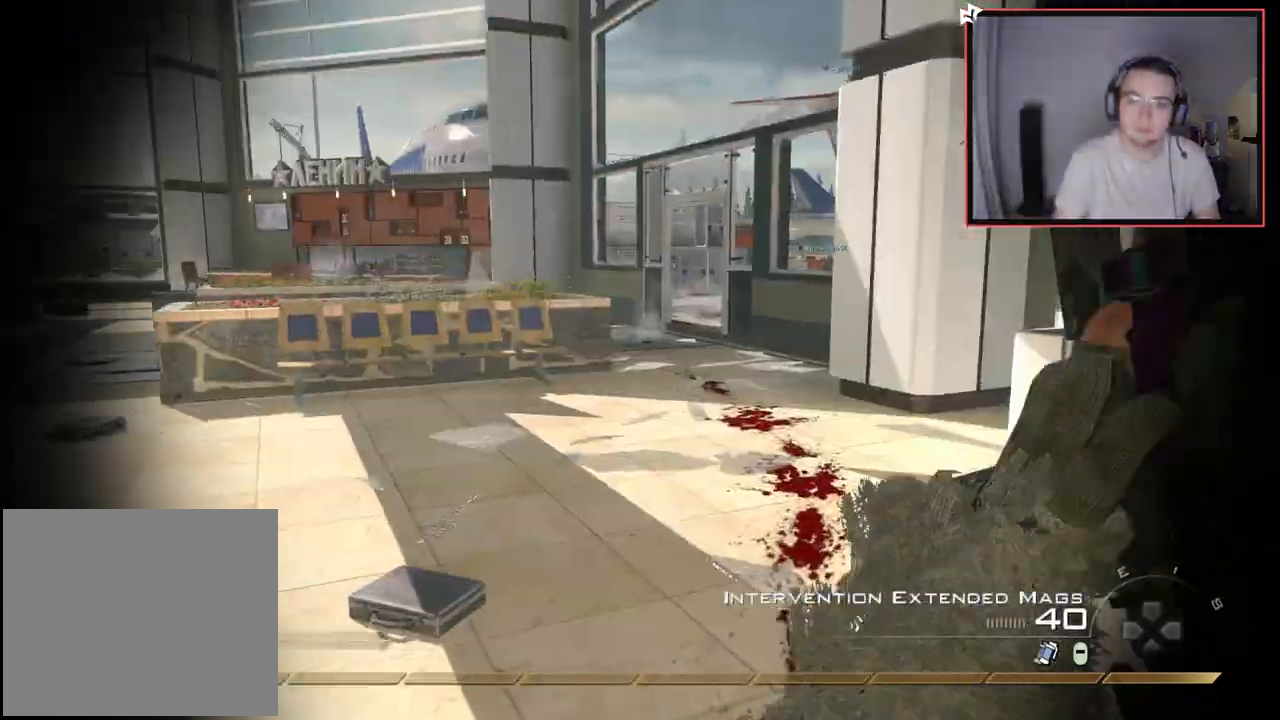
{"buttons": [], "left_stick": "center", "right_stick": "center", "events": [[50, "TRIANGLE", "down"], [134, "TRIANGLE", "up"], [134, "left_stick", "up-left"], [184, "TRIANGLE", "down"], [217, "TRIANGLE", "up"], [334, "left_stick", "center"]]}
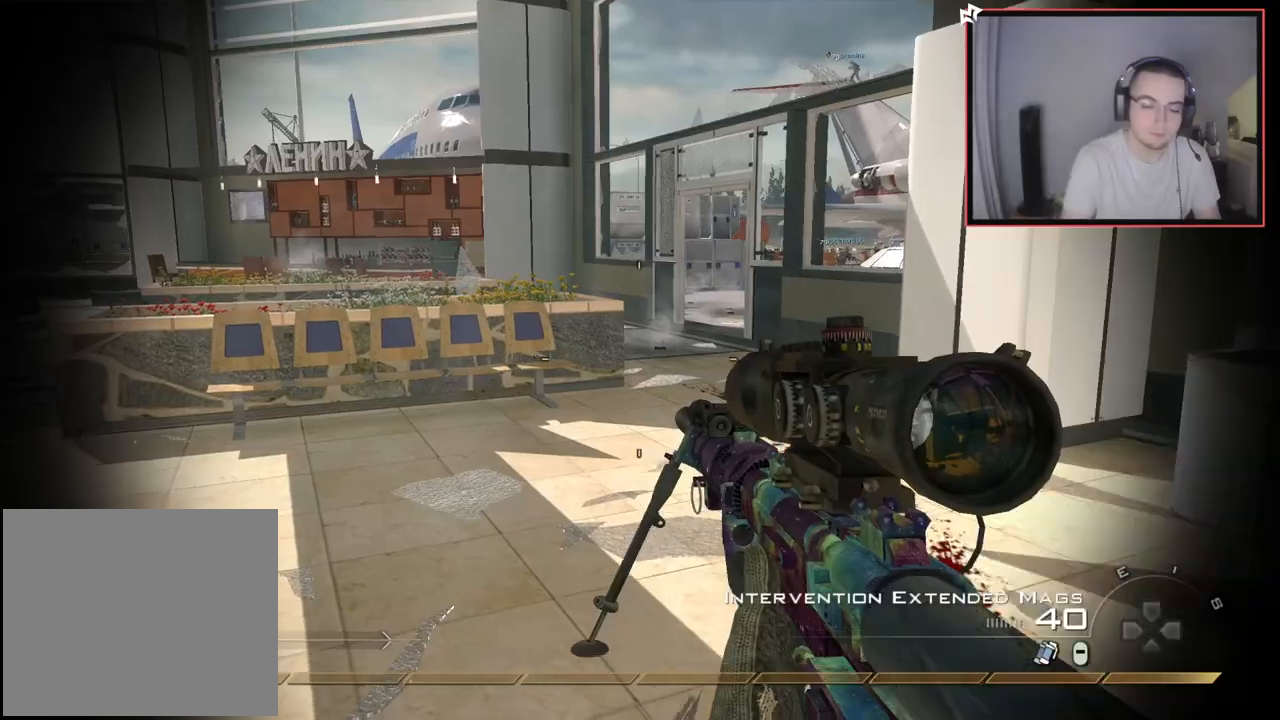
{"buttons": ["L3"], "left_stick": "up-right", "right_stick": "center", "events": [[233, "left_stick", "up-right"], [450, "L3", "down"]]}
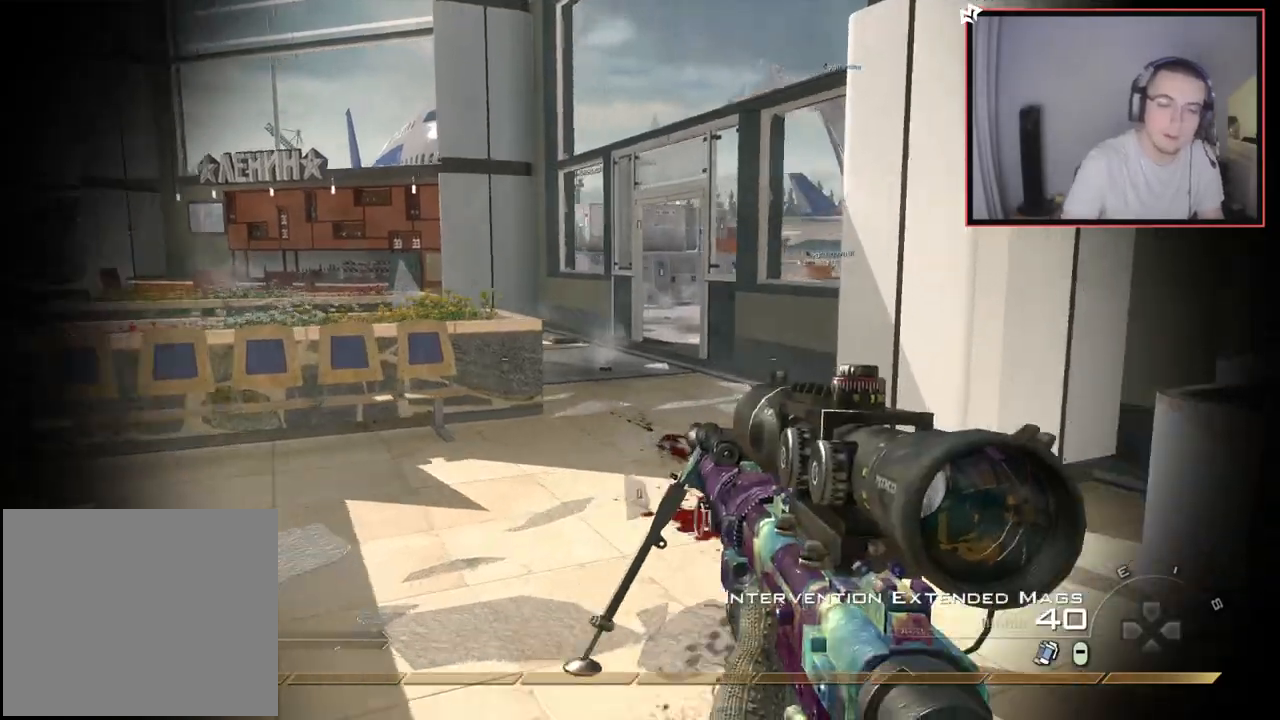
{"buttons": [], "left_stick": "up", "right_stick": "center", "events": [[67, "L1", "down"], [84, "left_stick", "up"], [117, "L3", "up"], [184, "L1", "up"], [284, "right_stick", "up-left"], [384, "right_stick", "center"]]}
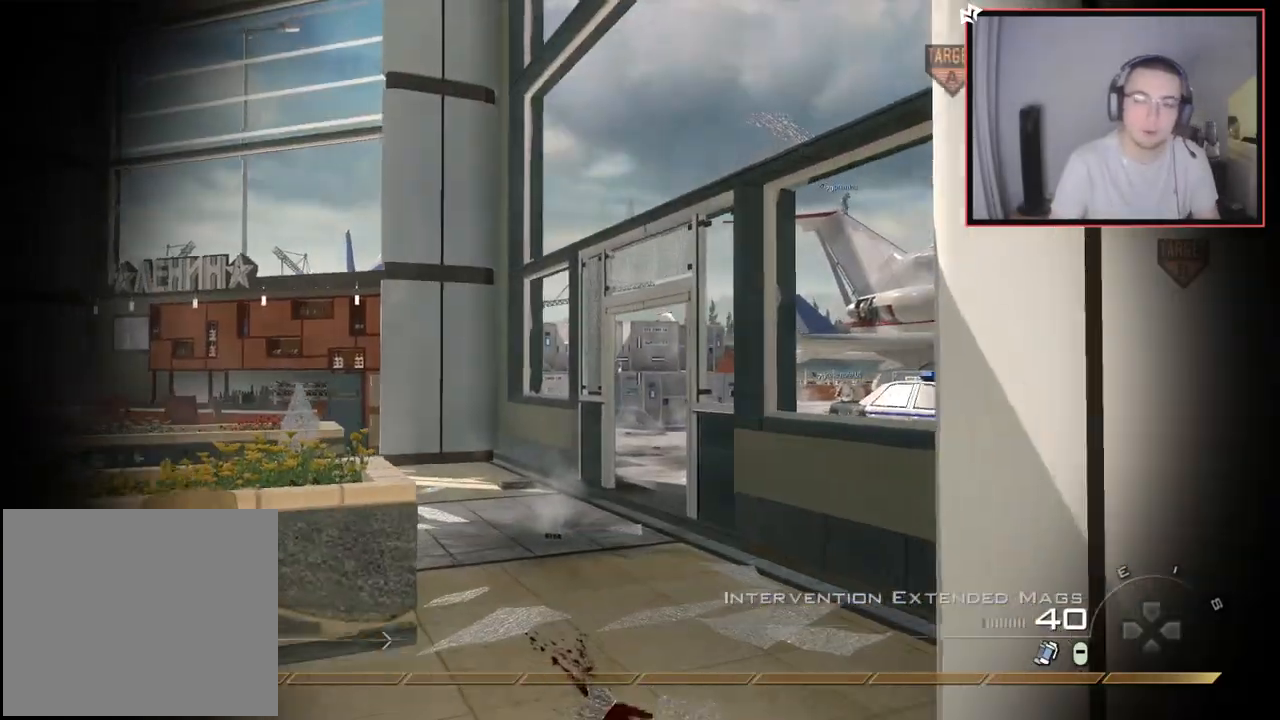
{"buttons": ["L1"], "left_stick": "up", "right_stick": "center", "events": [[233, "L1", "down"], [367, "L1", "up"], [450, "L1", "down"]]}
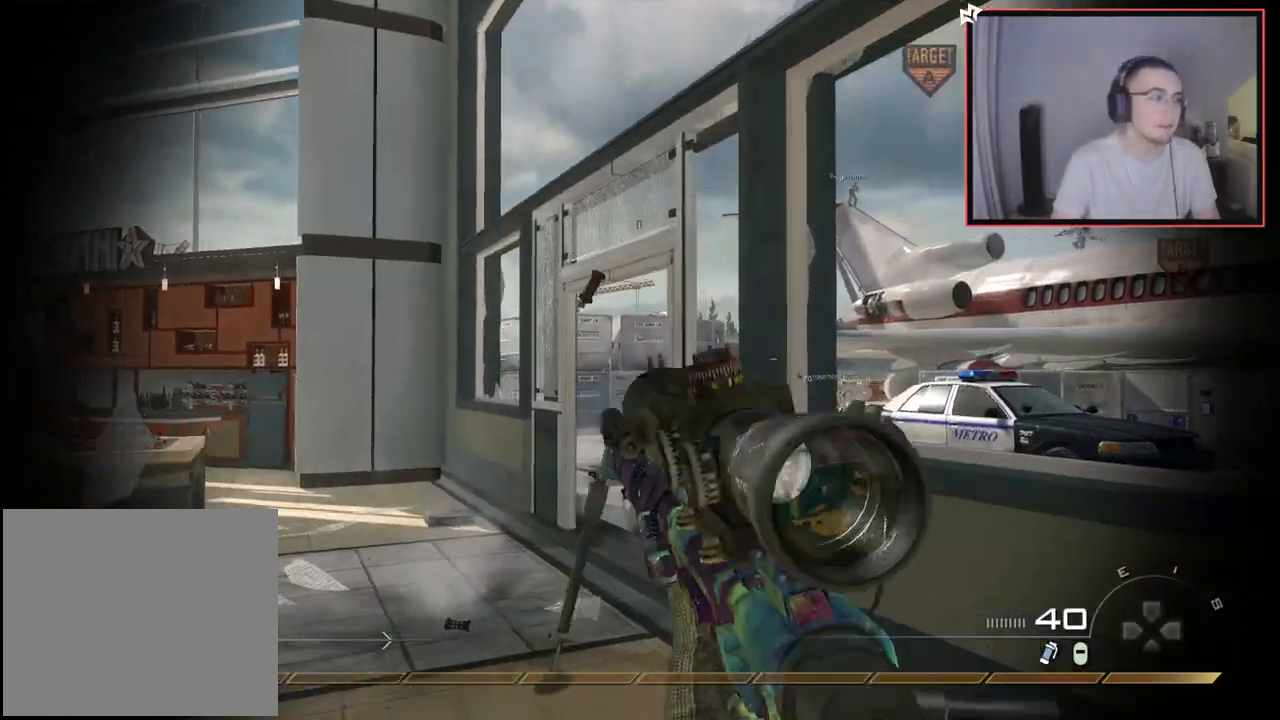
{"buttons": [], "left_stick": "down-left", "right_stick": "center", "events": [[50, "L1", "up"], [167, "L1", "down"], [334, "L1", "up"], [501, "left_stick", "down-left"]]}
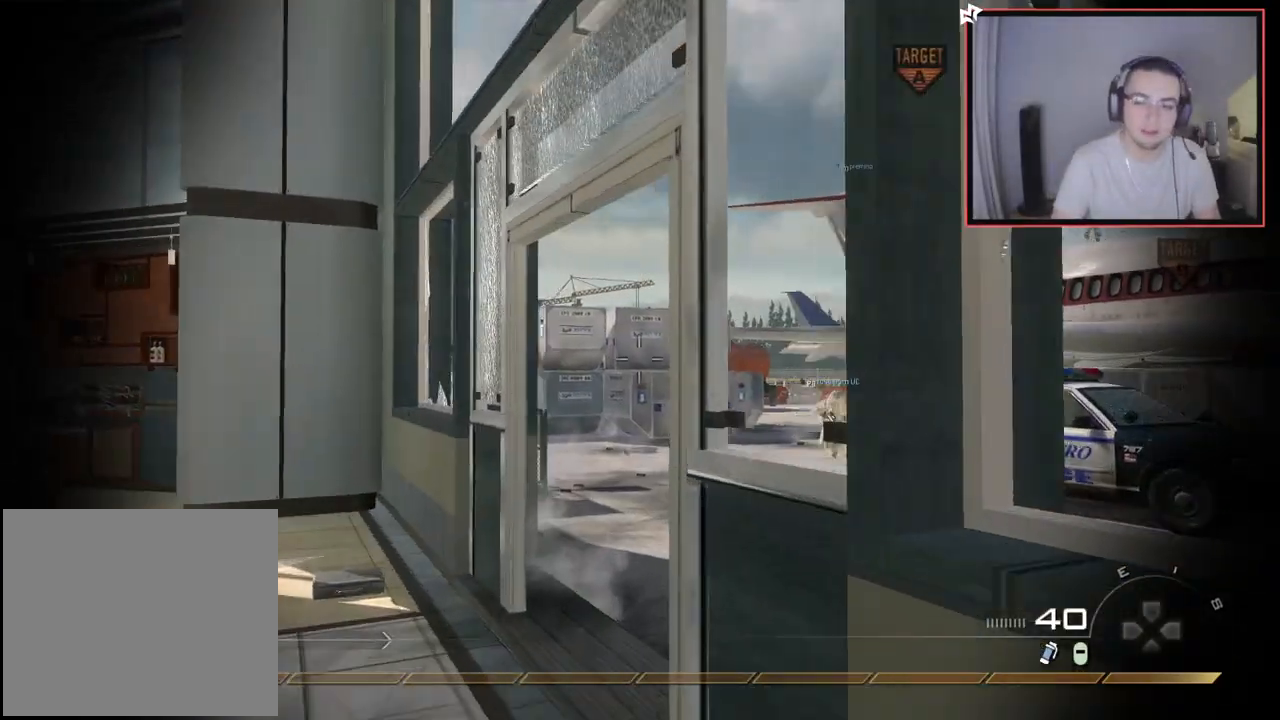
{"buttons": ["L3"], "left_stick": "up", "right_stick": "center", "events": [[117, "right_stick", "left"], [233, "left_stick", "up-left"], [350, "left_stick", "up"], [400, "right_stick", "center"], [467, "L3", "down"]]}
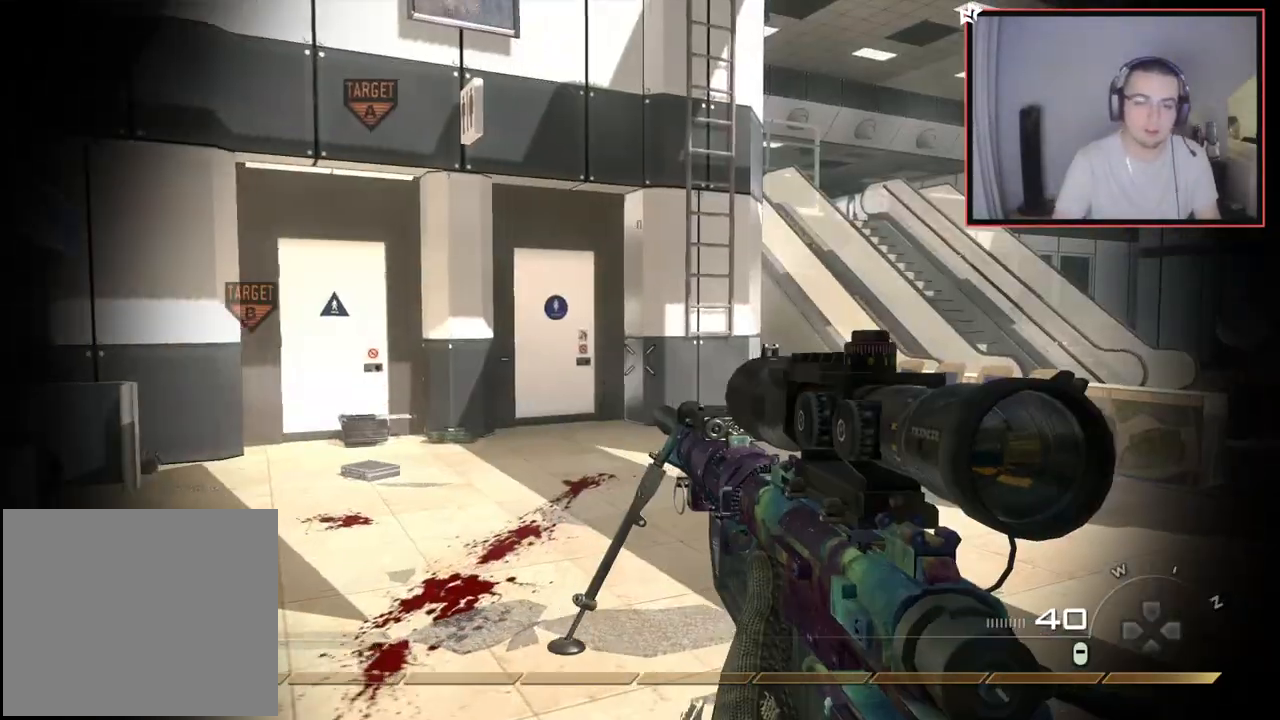
{"buttons": [], "left_stick": "up", "right_stick": "center", "events": [[250, "L3", "up"]]}
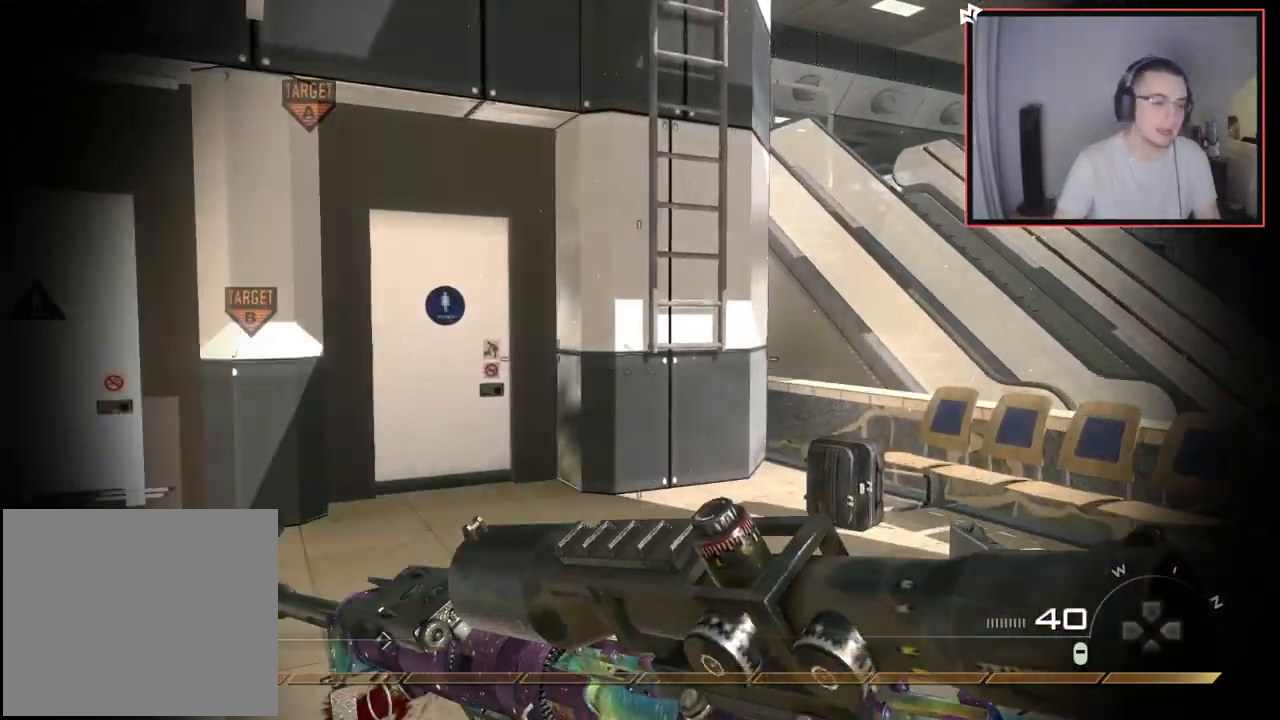
{"buttons": ["CROSS", "SQUARE"], "left_stick": "up", "right_stick": "center", "events": [[467, "CROSS", "down"], [484, "SQUARE", "down"]]}
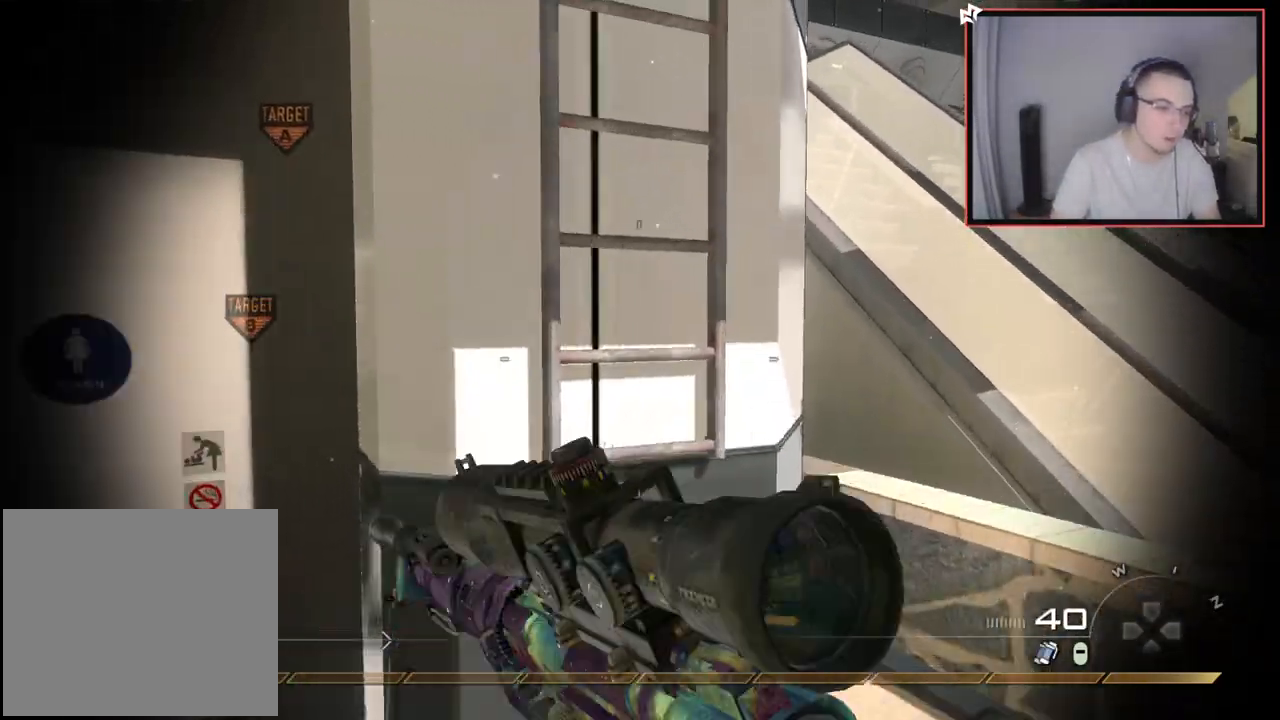
{"buttons": [], "left_stick": "up", "right_stick": "center", "events": [[67, "CROSS", "up"], [67, "SQUARE", "up"], [167, "right_stick", "up-left"], [184, "R3", "down"], [250, "right_stick", "up"], [301, "R3", "up"], [401, "right_stick", "center"]]}
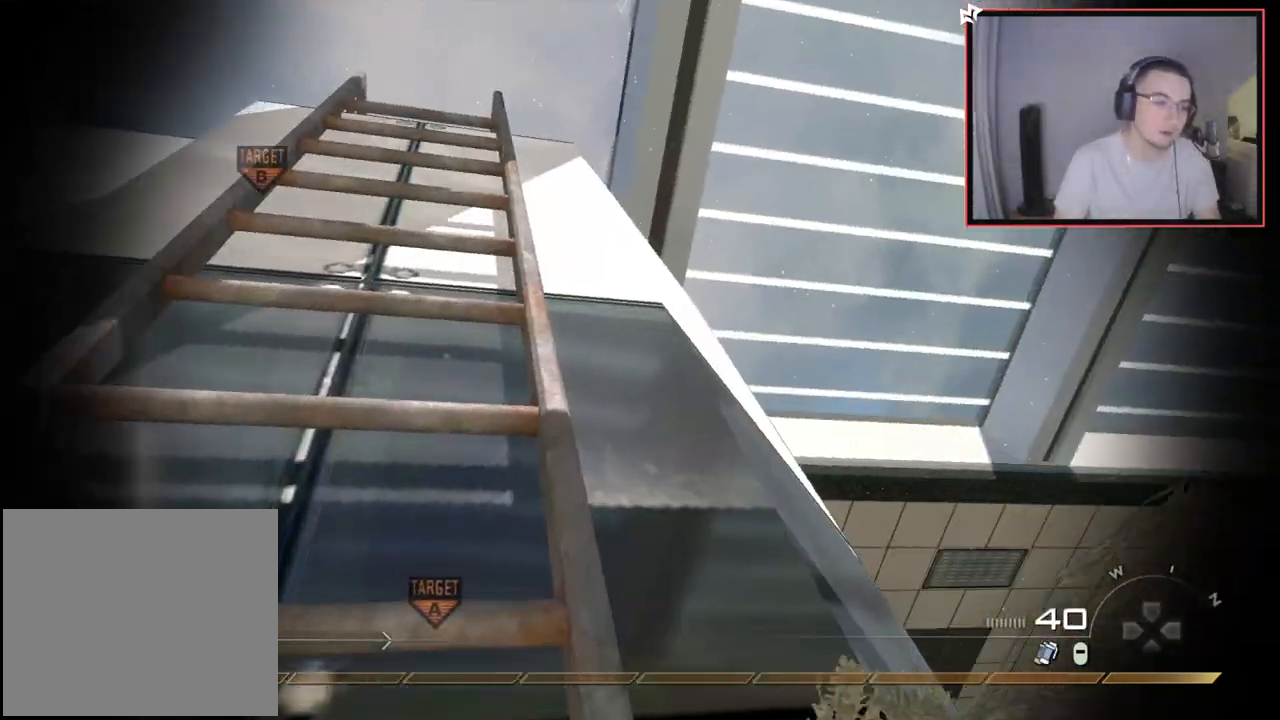
{"buttons": [], "left_stick": "up", "right_stick": "center", "events": [[233, "right_stick", "up"], [350, "right_stick", "center"]]}
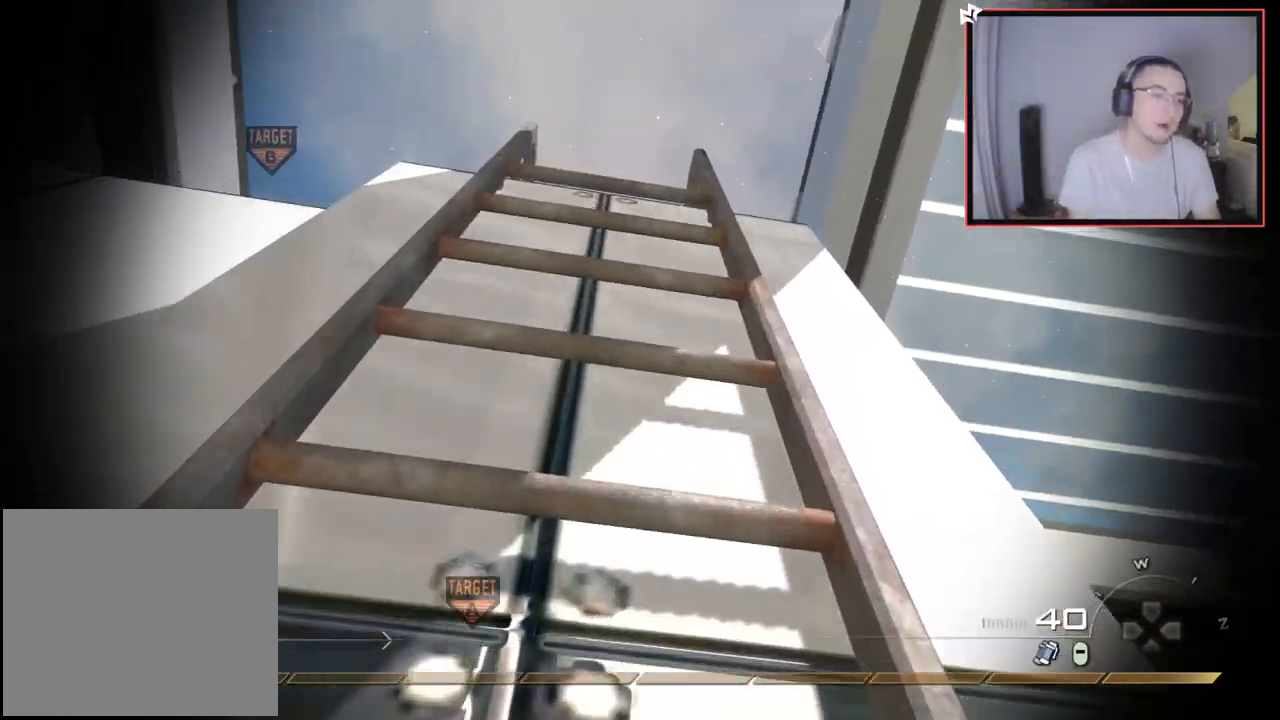
{"buttons": [], "left_stick": "up", "right_stick": "center", "events": []}
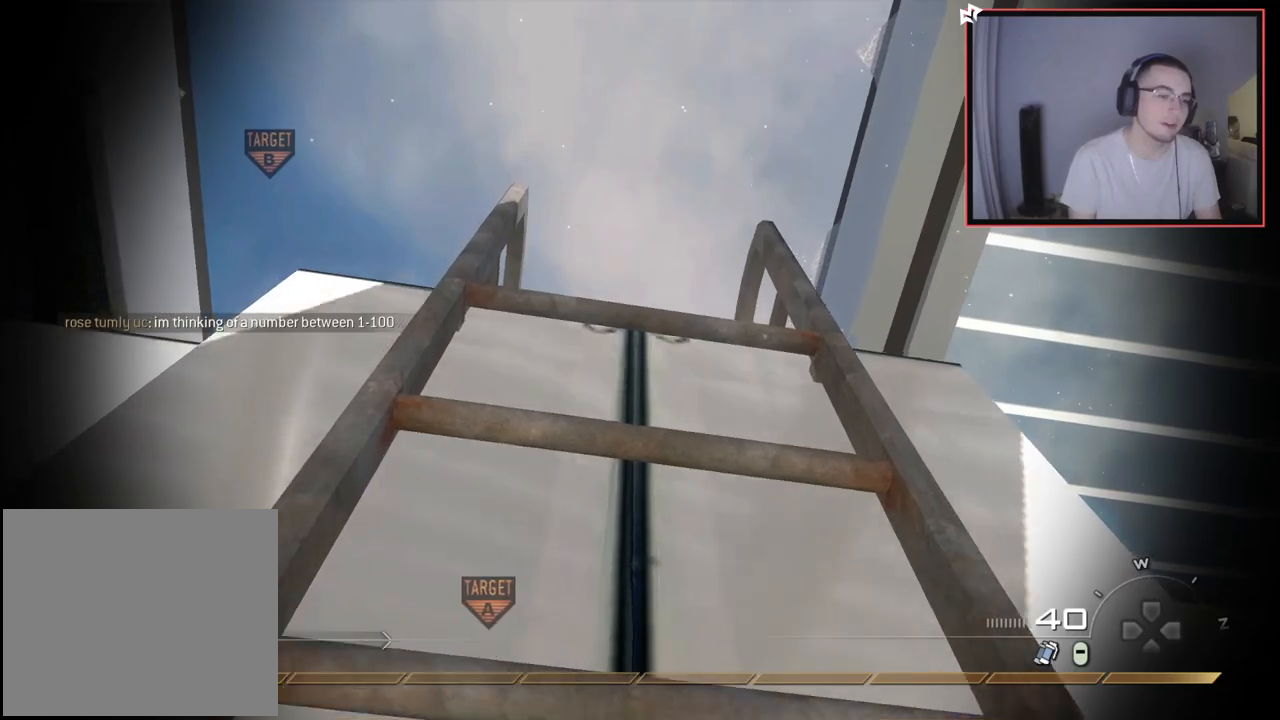
{"buttons": [], "left_stick": "up", "right_stick": "center", "events": []}
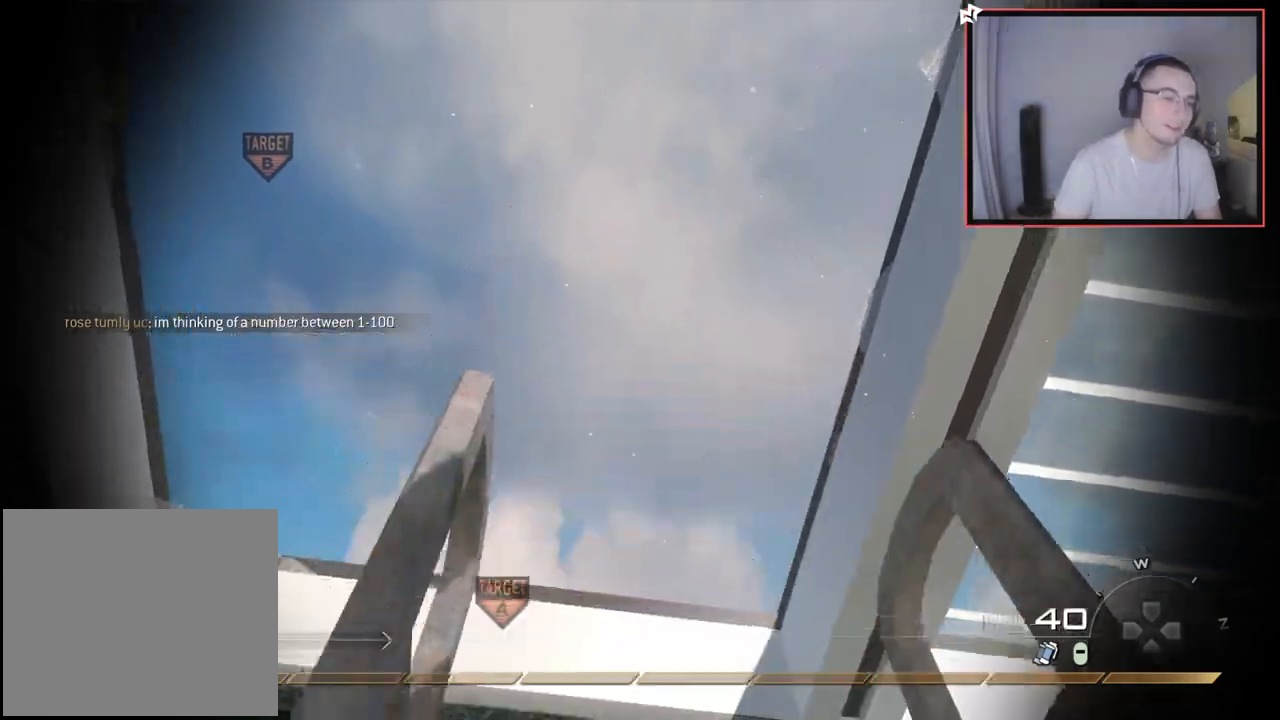
{"buttons": [], "left_stick": "up", "right_stick": "down", "events": [[450, "right_stick", "down-left"], [500, "right_stick", "down"]]}